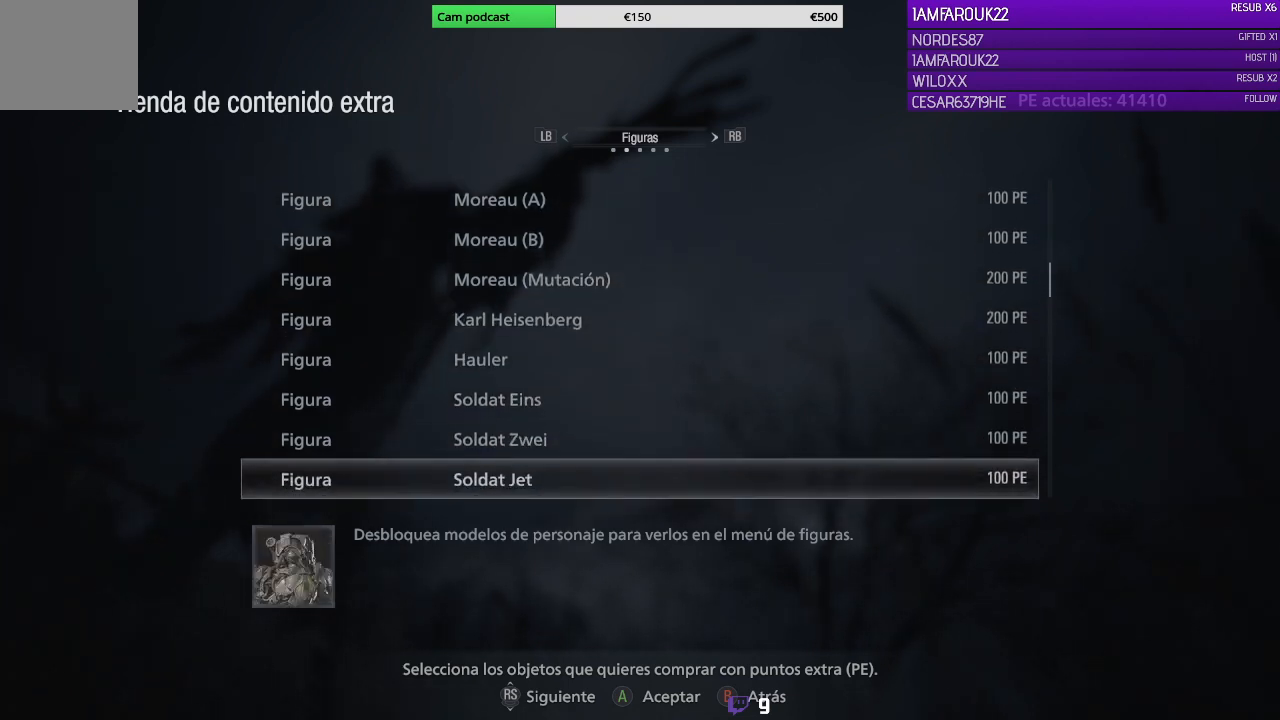
Gameplay with a controller (Xbox layout); each line is a JSON object with the inputs held at the frame after it. "events" lists button and stick changes between this image and that frame as [ms after this image, input, new state], when the widget could be followed in between.
{"buttons": [], "left_stick": "center", "right_stick": "center", "events": [[33, "DPAD_DOWN", "up"], [200, "DPAD_DOWN", "down"], [333, "DPAD_DOWN", "up"]]}
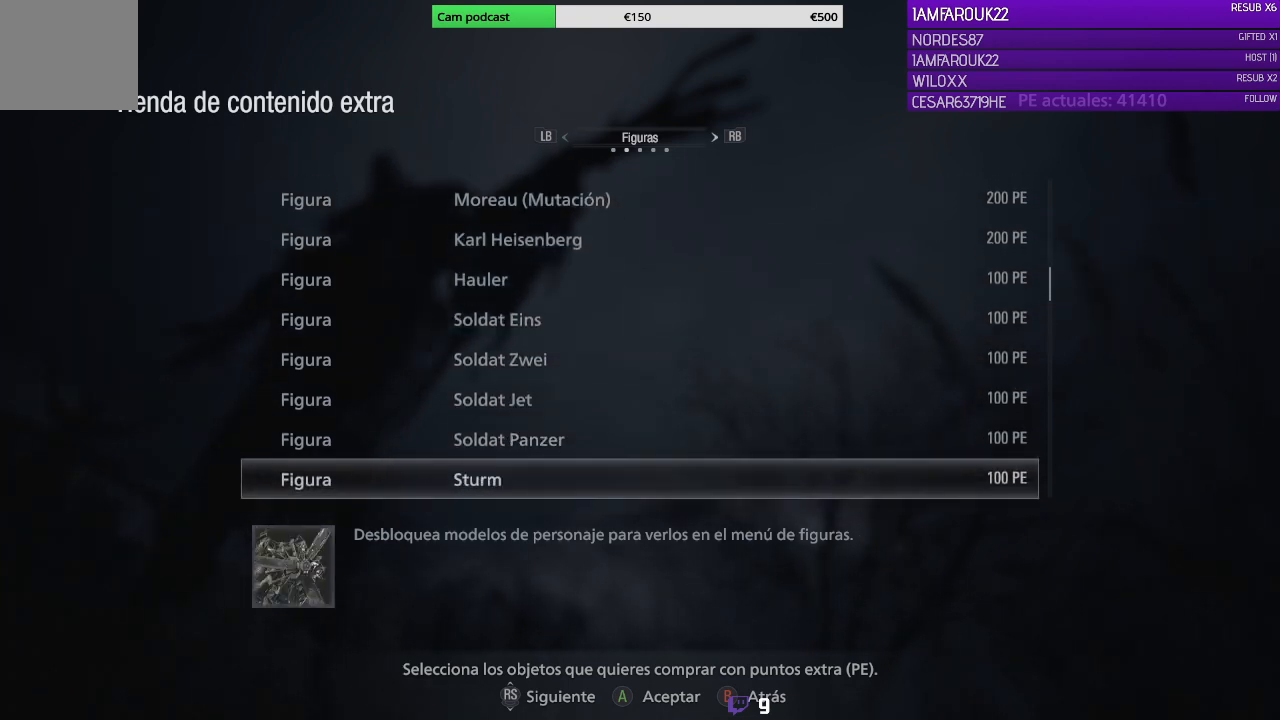
{"buttons": [], "left_stick": "center", "right_stick": "center", "events": [[100, "DPAD_DOWN", "down"], [233, "DPAD_DOWN", "up"]]}
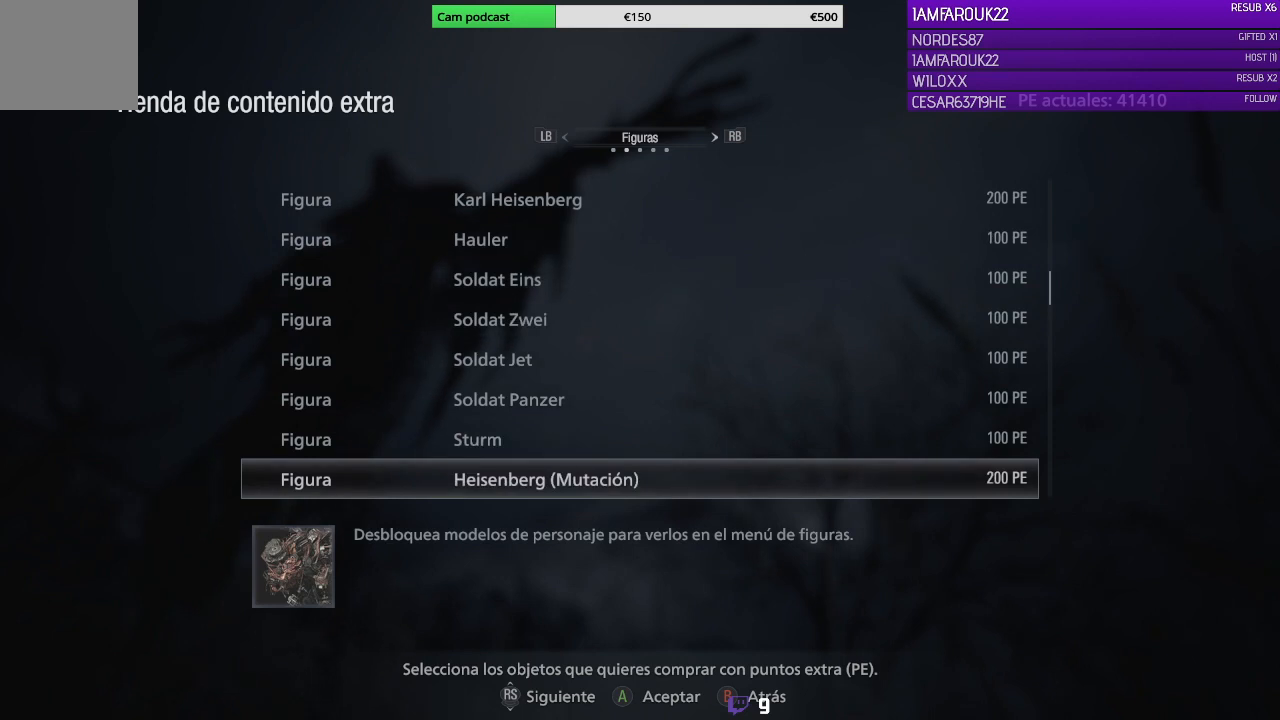
{"buttons": [], "left_stick": "center", "right_stick": "center", "events": [[33, "DPAD_UP", "down"], [167, "DPAD_UP", "up"], [200, "DPAD_UP", "down"], [300, "DPAD_UP", "up"]]}
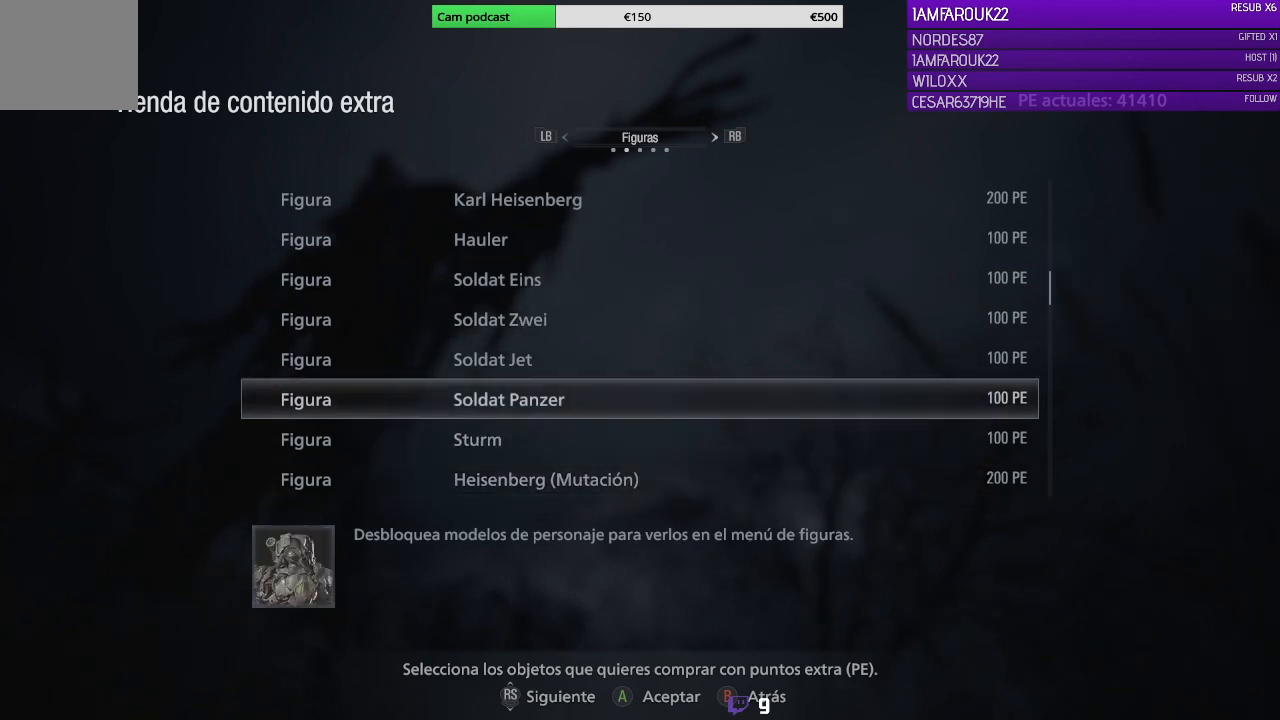
{"buttons": ["DPAD_DOWN"], "left_stick": "center", "right_stick": "center", "events": [[33, "DPAD_DOWN", "down"], [133, "DPAD_DOWN", "up"], [267, "DPAD_DOWN", "down"], [333, "DPAD_DOWN", "up"], [400, "DPAD_DOWN", "down"]]}
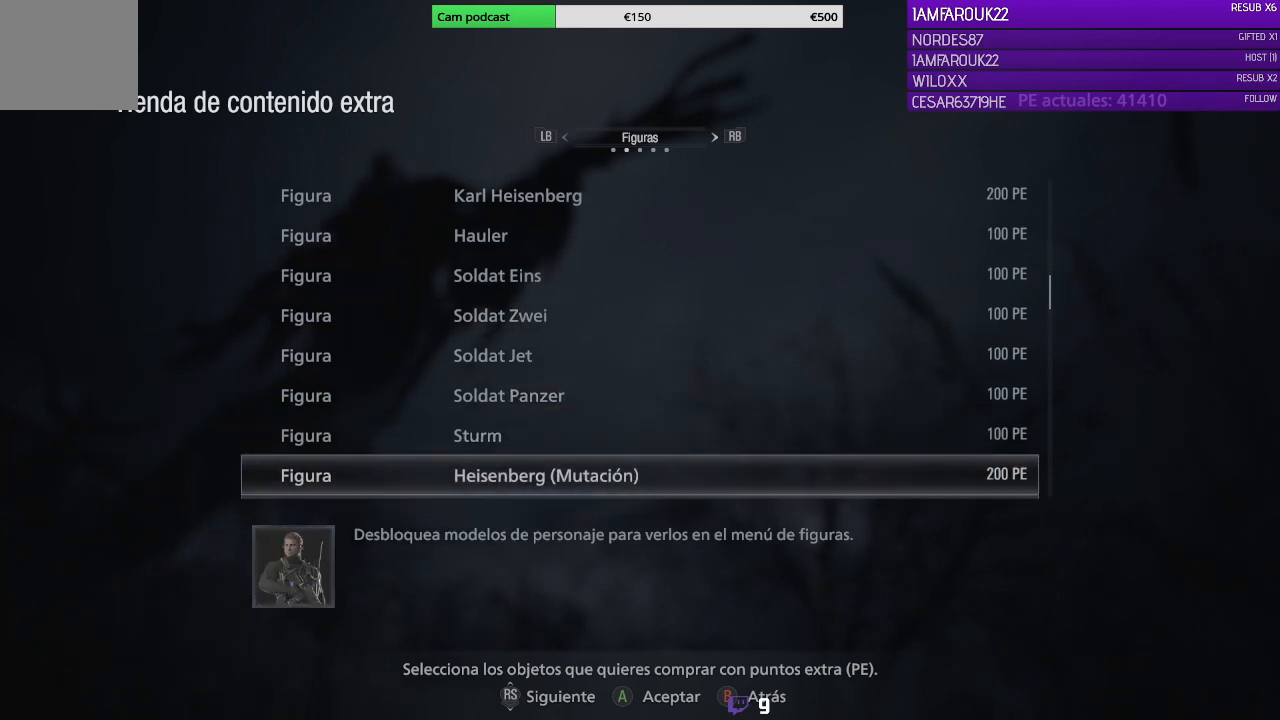
{"buttons": [], "left_stick": "center", "right_stick": "center", "events": [[67, "DPAD_DOWN", "up"], [133, "DPAD_DOWN", "down"], [267, "DPAD_DOWN", "up"]]}
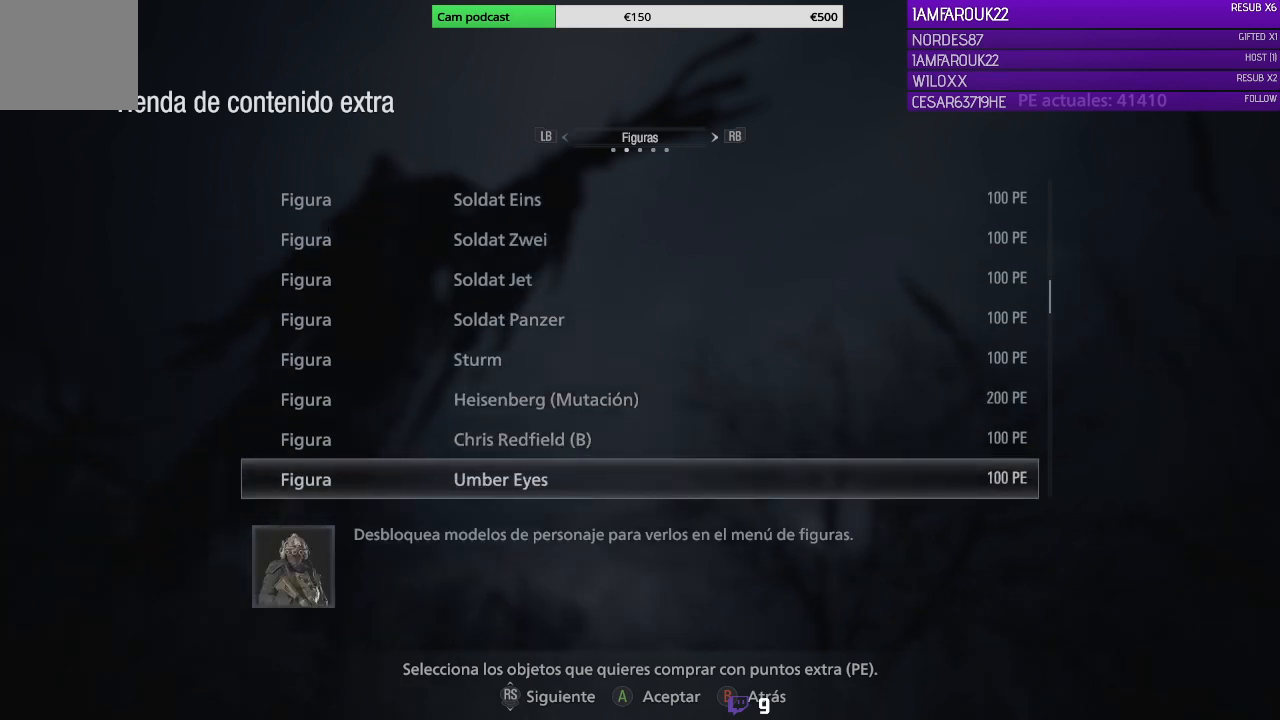
{"buttons": [], "left_stick": "center", "right_stick": "center", "events": [[100, "DPAD_UP", "down"], [200, "DPAD_UP", "up"], [333, "DPAD_UP", "down"], [367, "DPAD_UP", "up"]]}
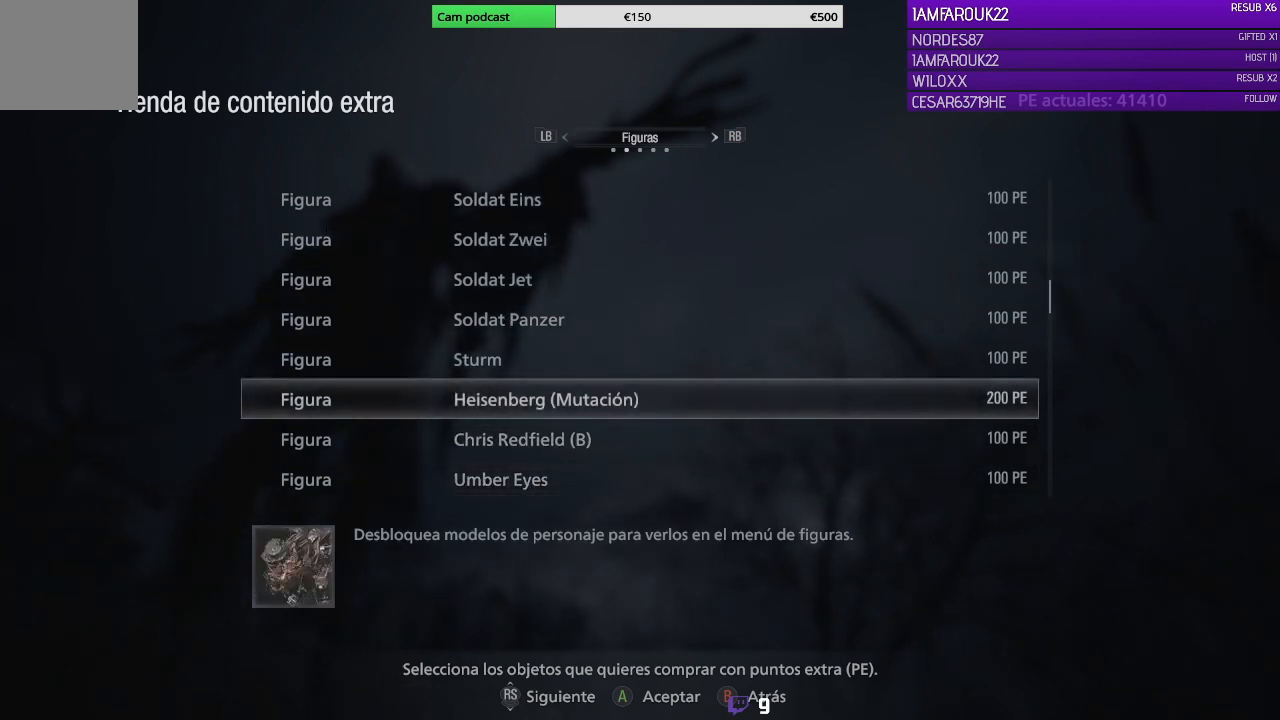
{"buttons": [], "left_stick": "center", "right_stick": "center", "events": [[300, "DPAD_DOWN", "down"], [433, "DPAD_DOWN", "up"]]}
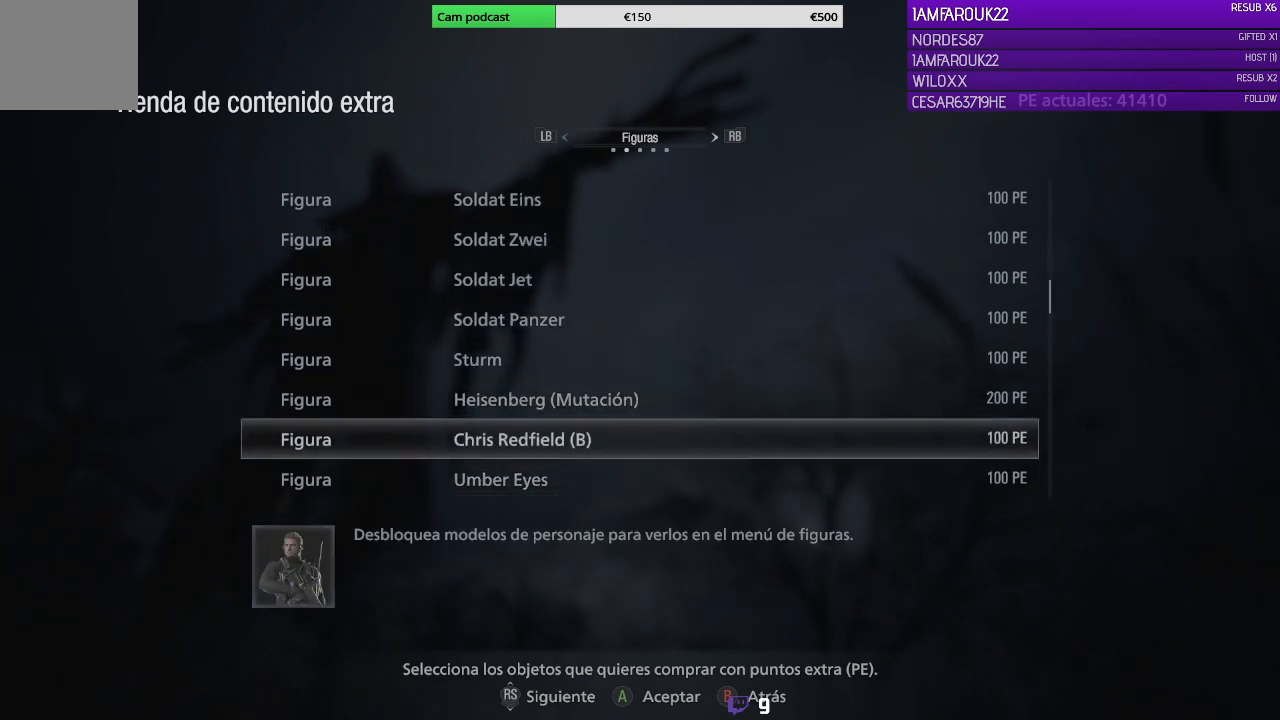
{"buttons": [], "left_stick": "center", "right_stick": "center", "events": [[233, "A", "down"], [300, "A", "up"]]}
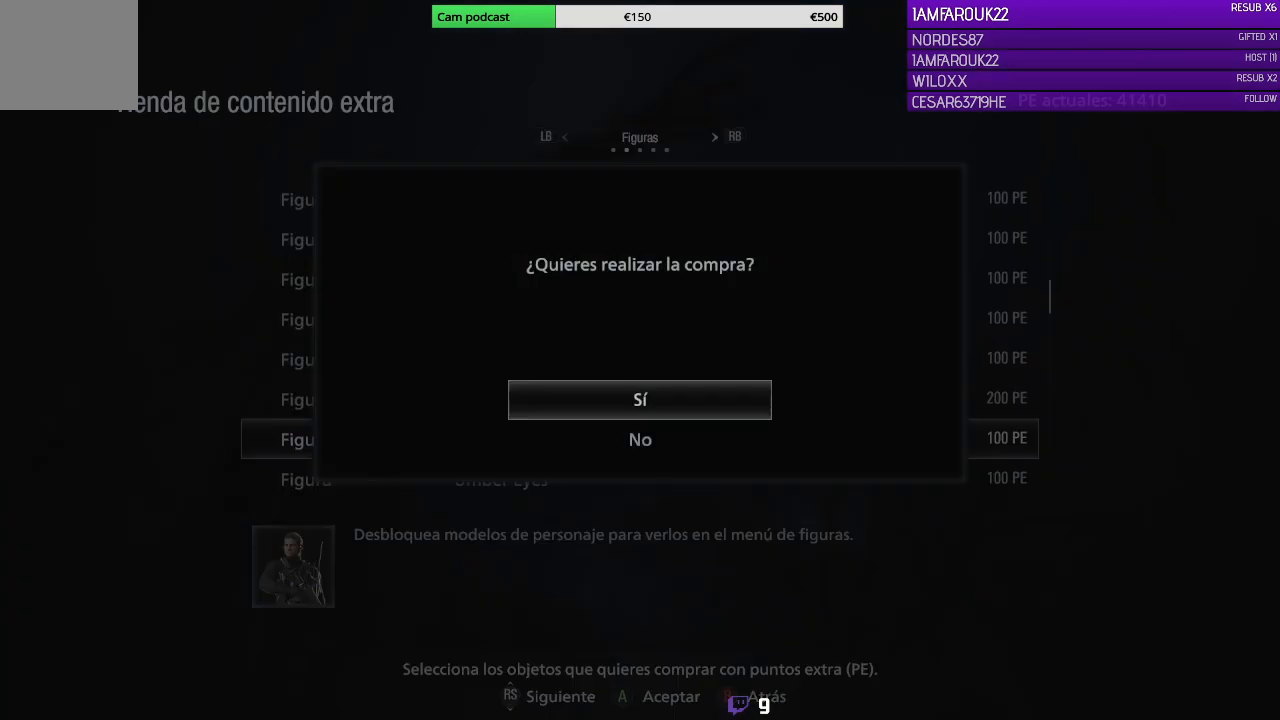
{"buttons": [], "left_stick": "center", "right_stick": "center", "events": [[233, "A", "down"], [367, "A", "up"]]}
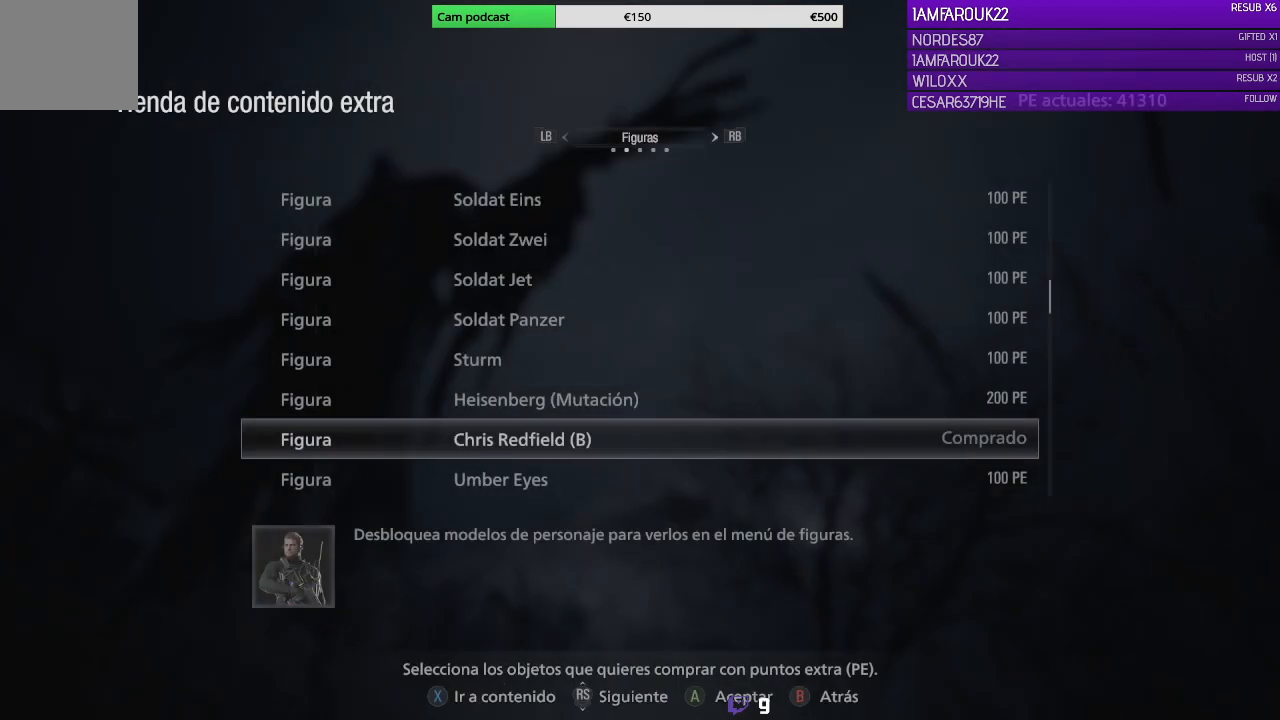
{"buttons": [], "left_stick": "center", "right_stick": "center", "events": [[300, "DPAD_DOWN", "down"], [367, "DPAD_DOWN", "up"]]}
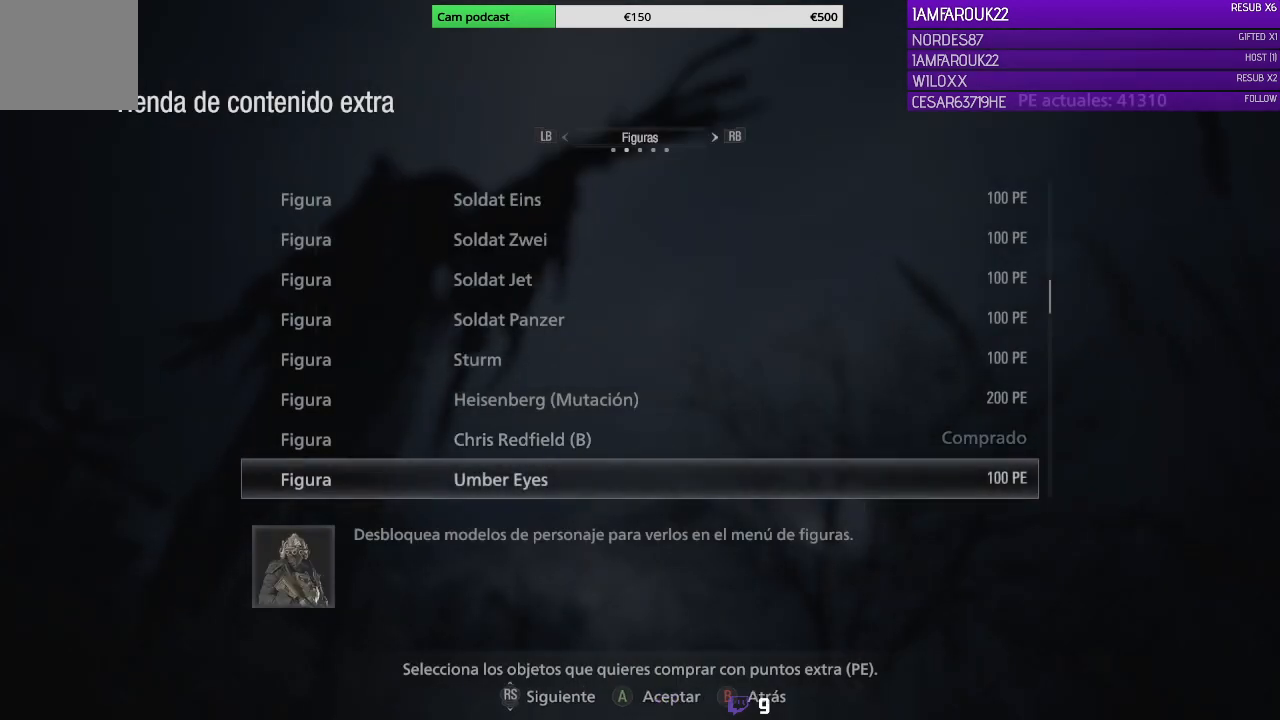
{"buttons": [], "left_stick": "center", "right_stick": "center", "events": [[167, "DPAD_DOWN", "down"], [267, "DPAD_DOWN", "up"]]}
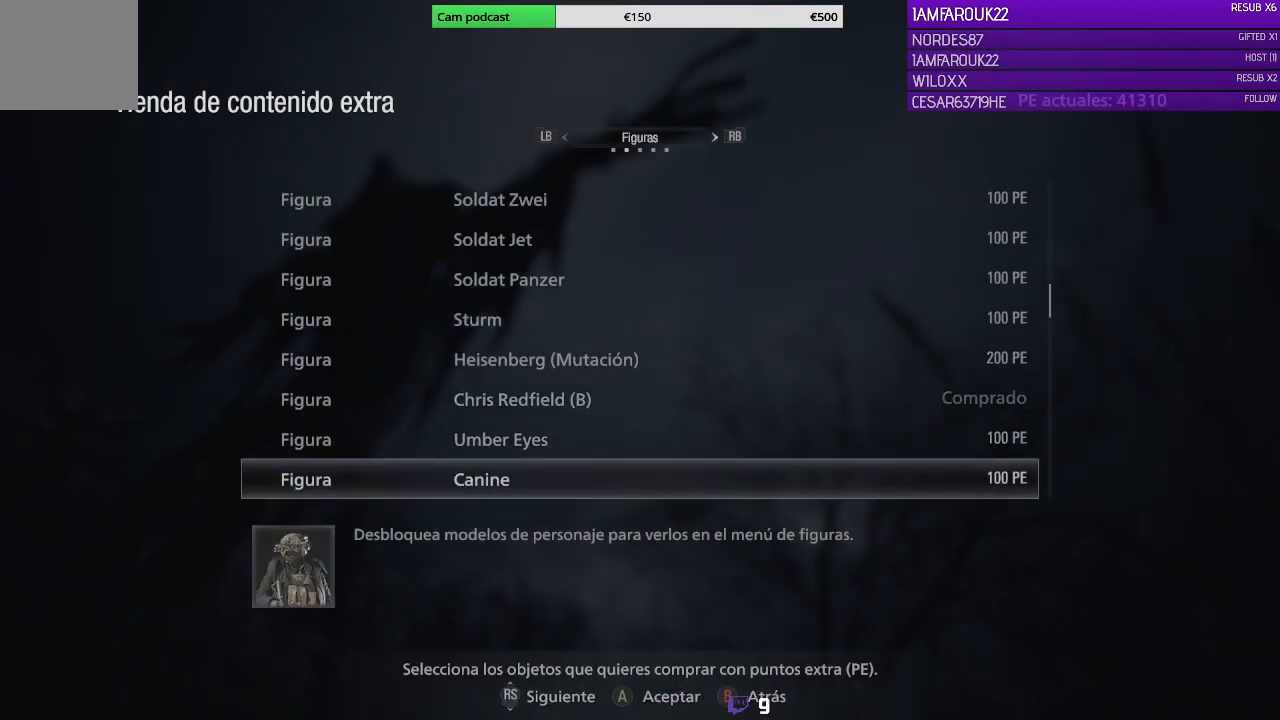
{"buttons": [], "left_stick": "center", "right_stick": "center", "events": [[33, "DPAD_DOWN", "down"], [167, "DPAD_DOWN", "up"], [400, "DPAD_DOWN", "down"], [467, "DPAD_DOWN", "up"]]}
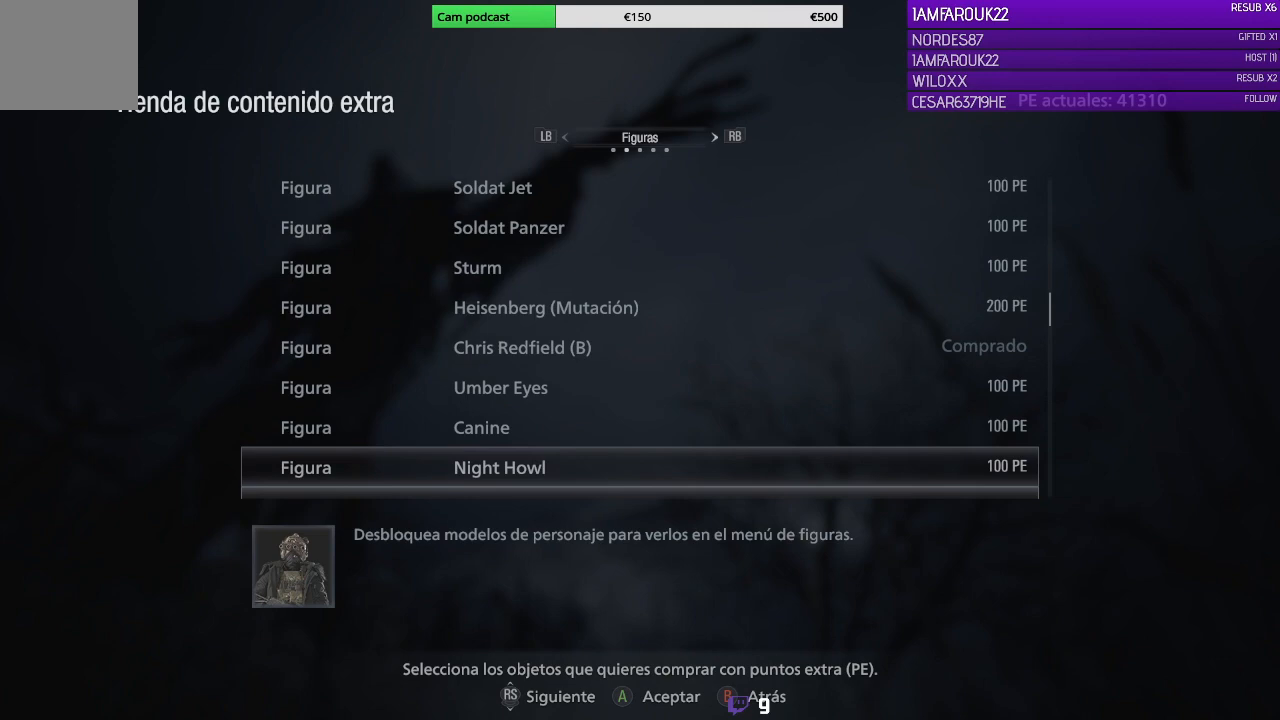
{"buttons": ["DPAD_DOWN"], "left_stick": "center", "right_stick": "center", "events": [[500, "DPAD_DOWN", "down"]]}
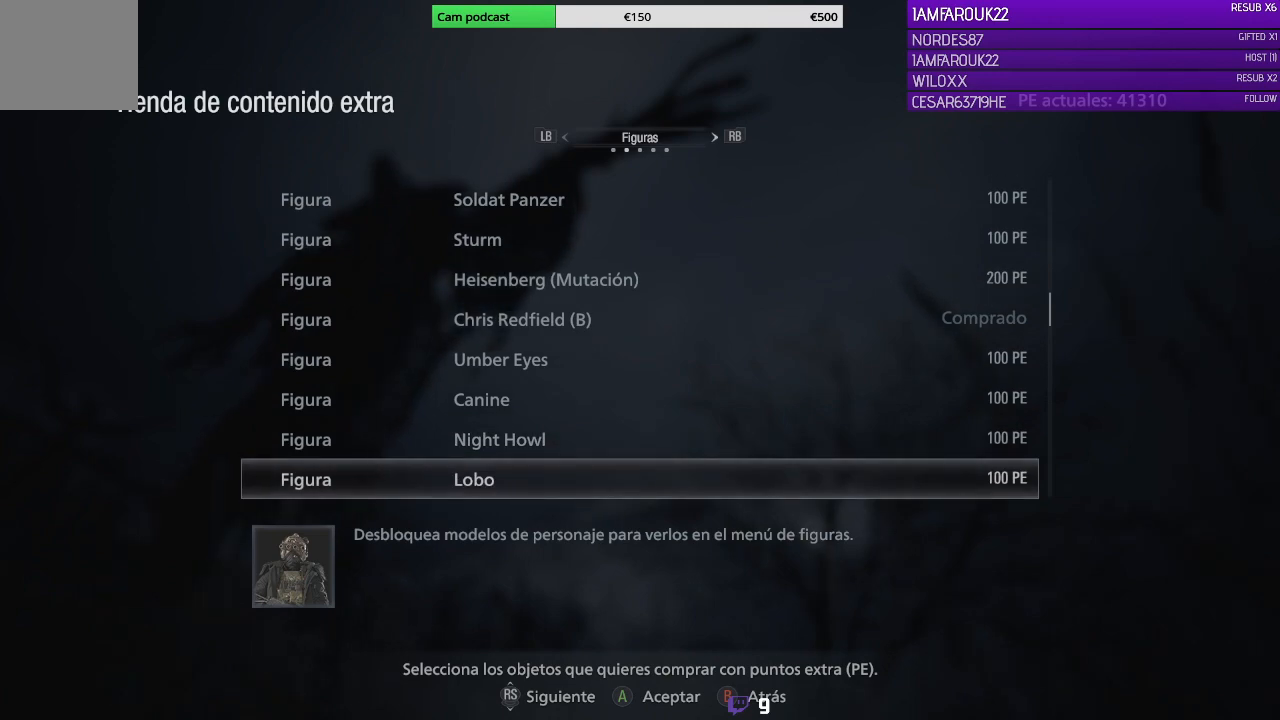
{"buttons": [], "left_stick": "center", "right_stick": "center", "events": [[133, "DPAD_DOWN", "up"]]}
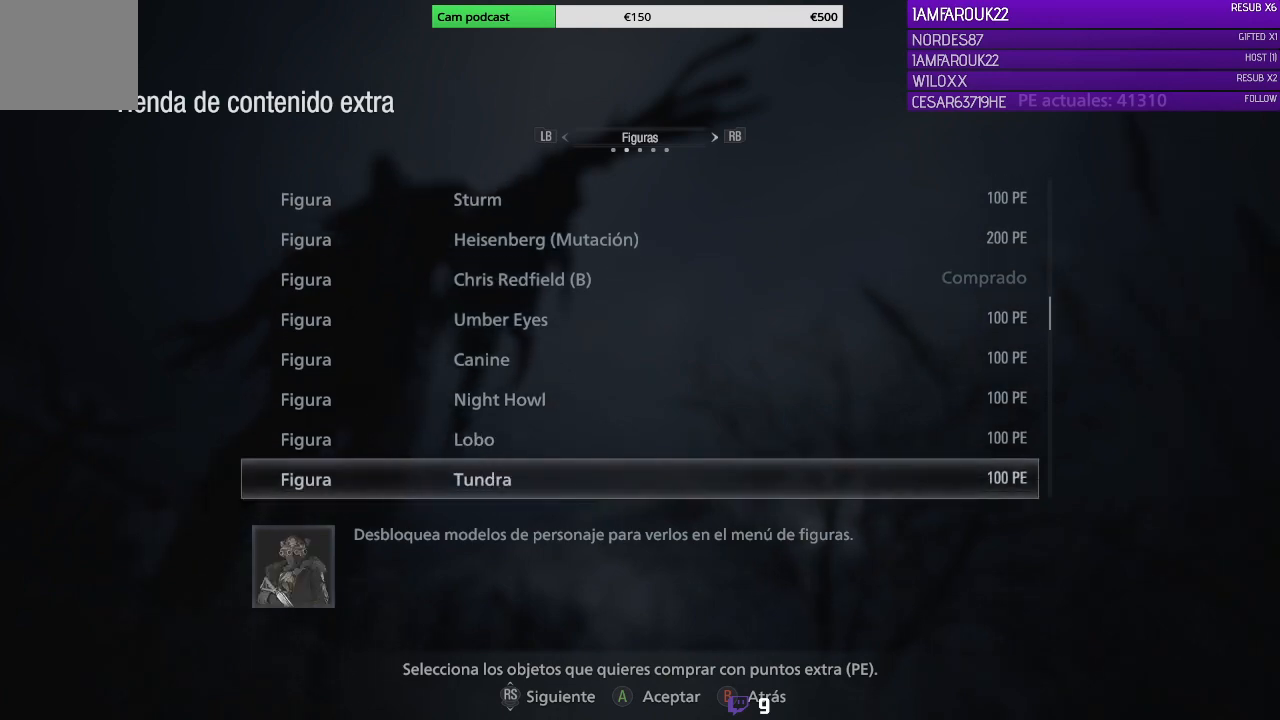
{"buttons": ["DPAD_DOWN"], "left_stick": "center", "right_stick": "center", "events": [[167, "DPAD_DOWN", "down"], [333, "DPAD_DOWN", "up"], [467, "DPAD_DOWN", "down"]]}
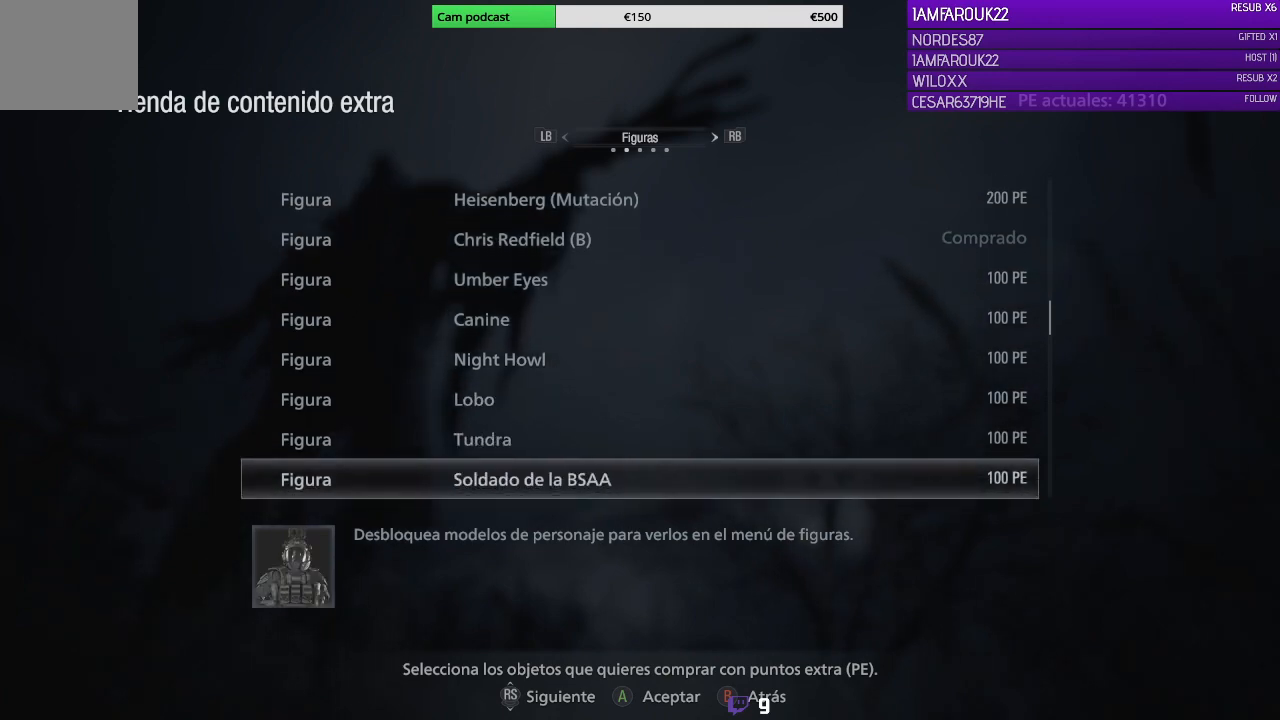
{"buttons": [], "left_stick": "center", "right_stick": "center", "events": [[100, "DPAD_DOWN", "up"], [367, "DPAD_DOWN", "down"], [467, "DPAD_DOWN", "up"]]}
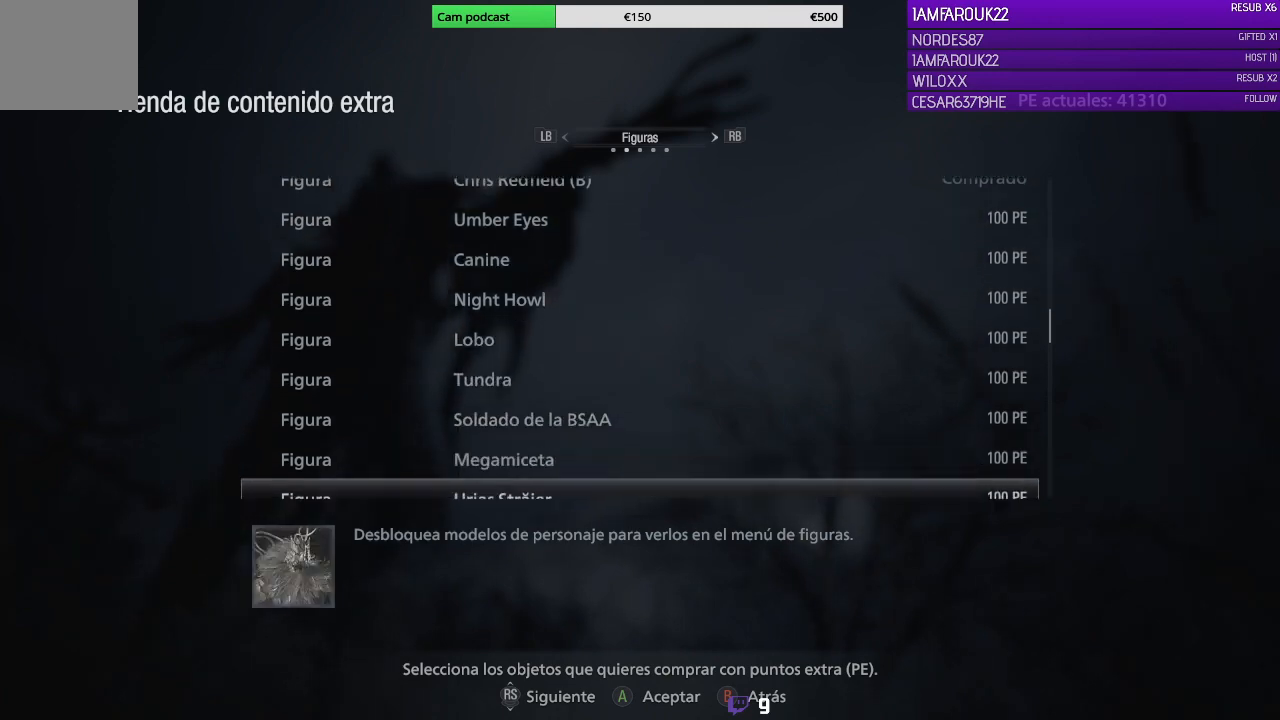
{"buttons": [], "left_stick": "center", "right_stick": "center", "events": [[167, "DPAD_DOWN", "down"], [267, "DPAD_DOWN", "up"], [367, "DPAD_DOWN", "down"], [467, "DPAD_DOWN", "up"]]}
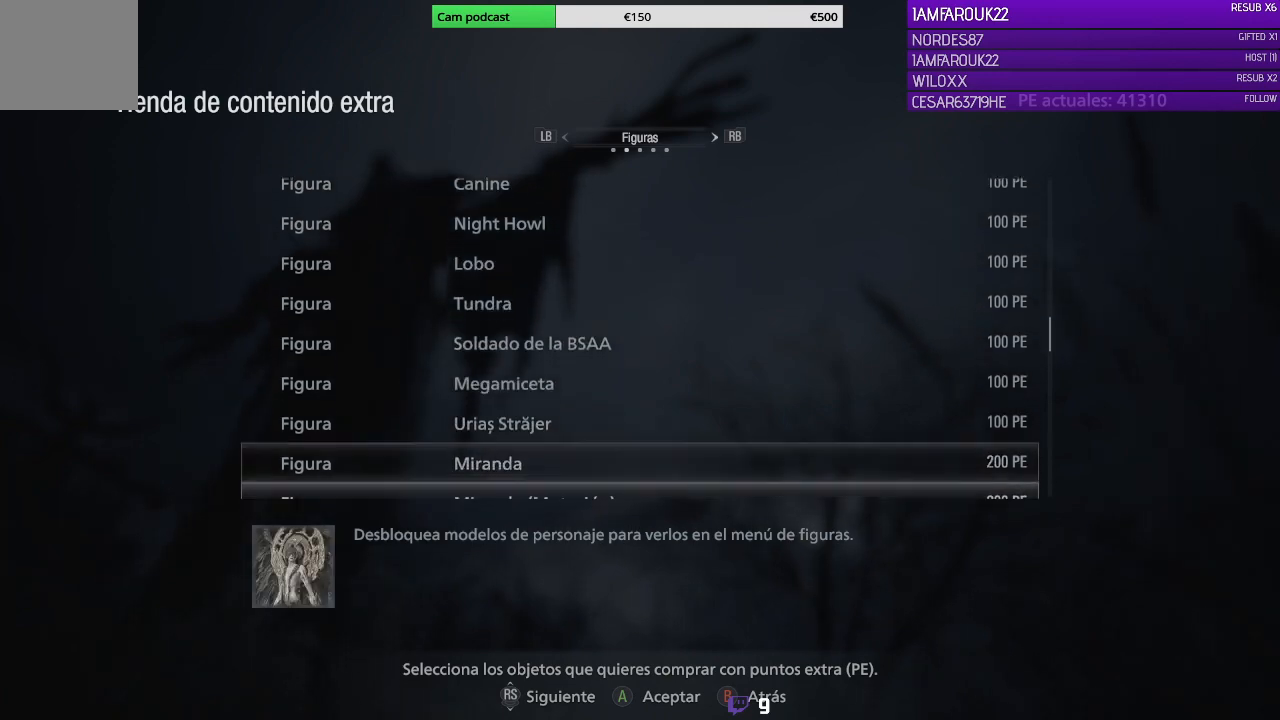
{"buttons": ["DPAD_UP"], "left_stick": "center", "right_stick": "center", "events": [[33, "DPAD_DOWN", "down"], [200, "DPAD_DOWN", "up"], [433, "DPAD_UP", "down"]]}
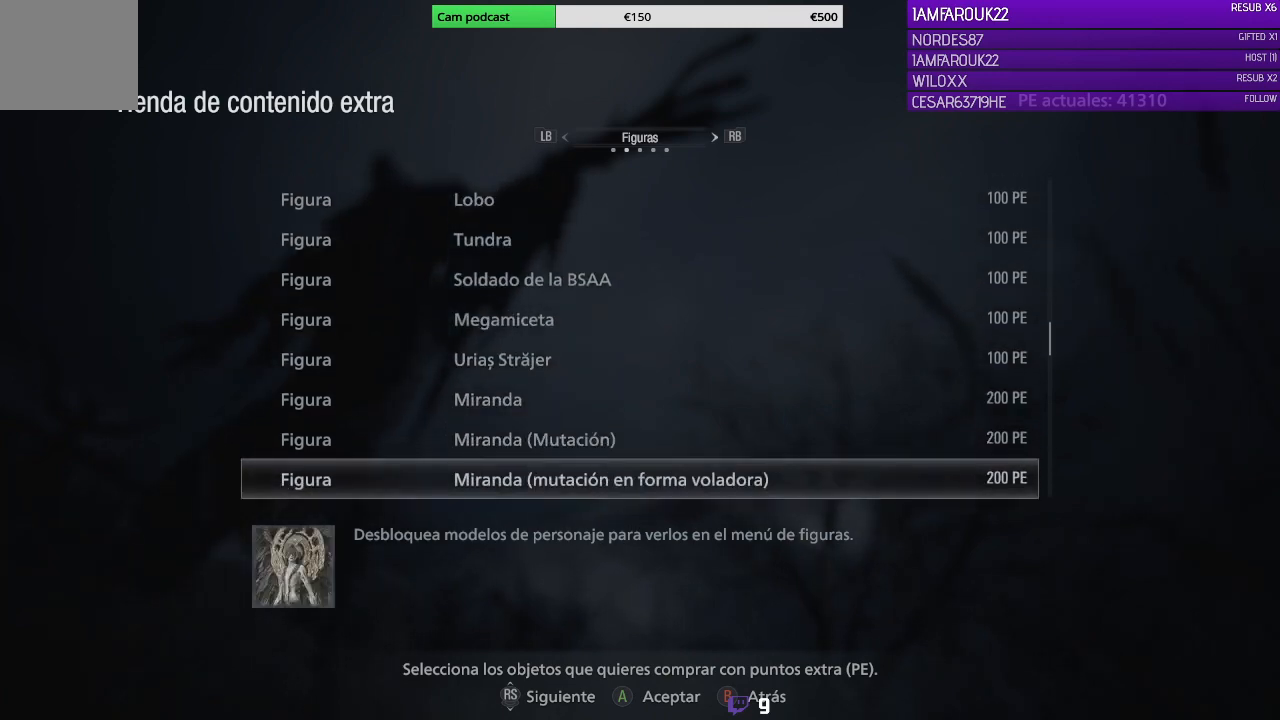
{"buttons": ["A"], "left_stick": "center", "right_stick": "center", "events": [[33, "DPAD_UP", "up"], [133, "DPAD_UP", "down"], [200, "DPAD_UP", "up"], [433, "A", "down"]]}
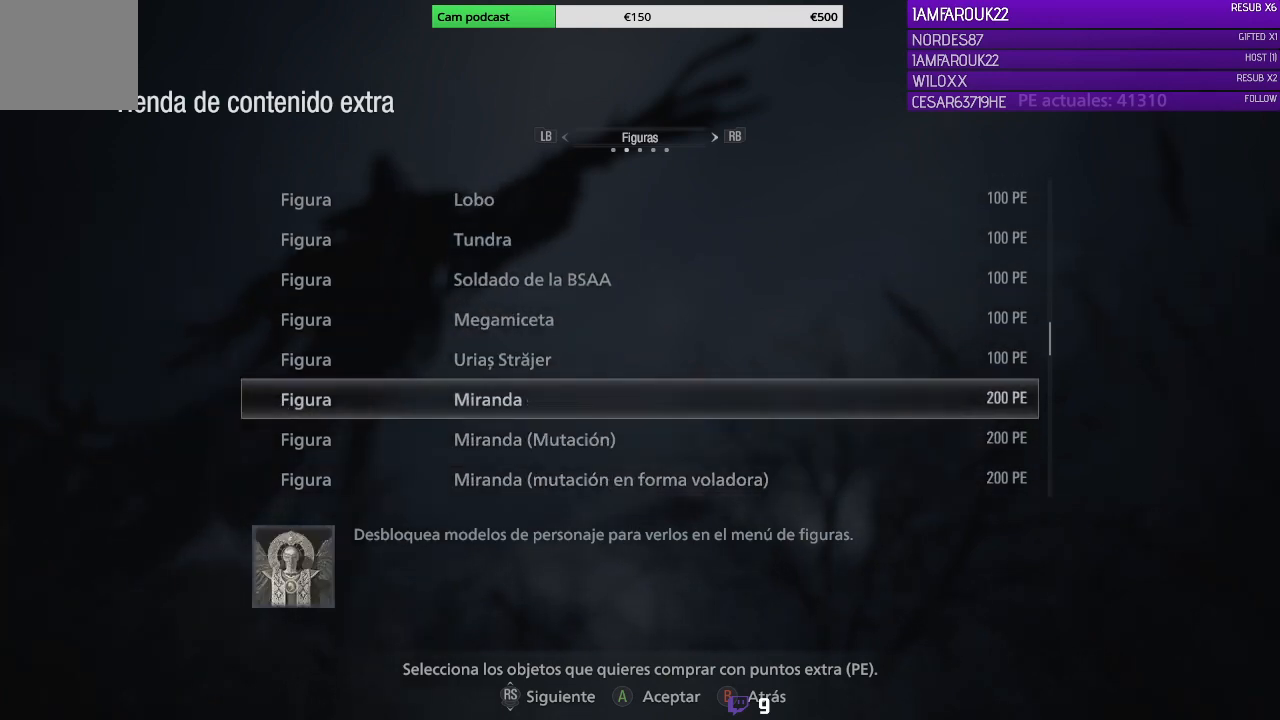
{"buttons": [], "left_stick": "center", "right_stick": "center", "events": [[67, "A", "up"], [367, "A", "down"], [500, "A", "up"]]}
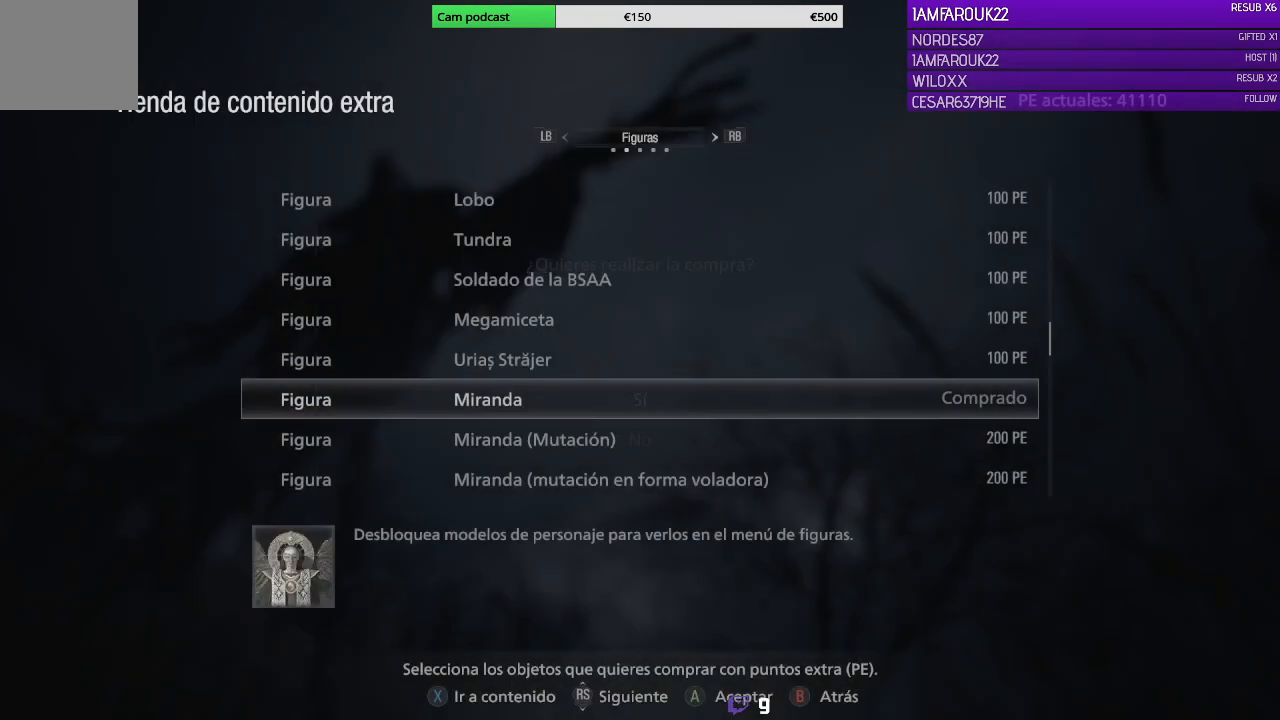
{"buttons": [], "left_stick": "center", "right_stick": "center", "events": [[333, "DPAD_DOWN", "down"], [467, "DPAD_DOWN", "up"]]}
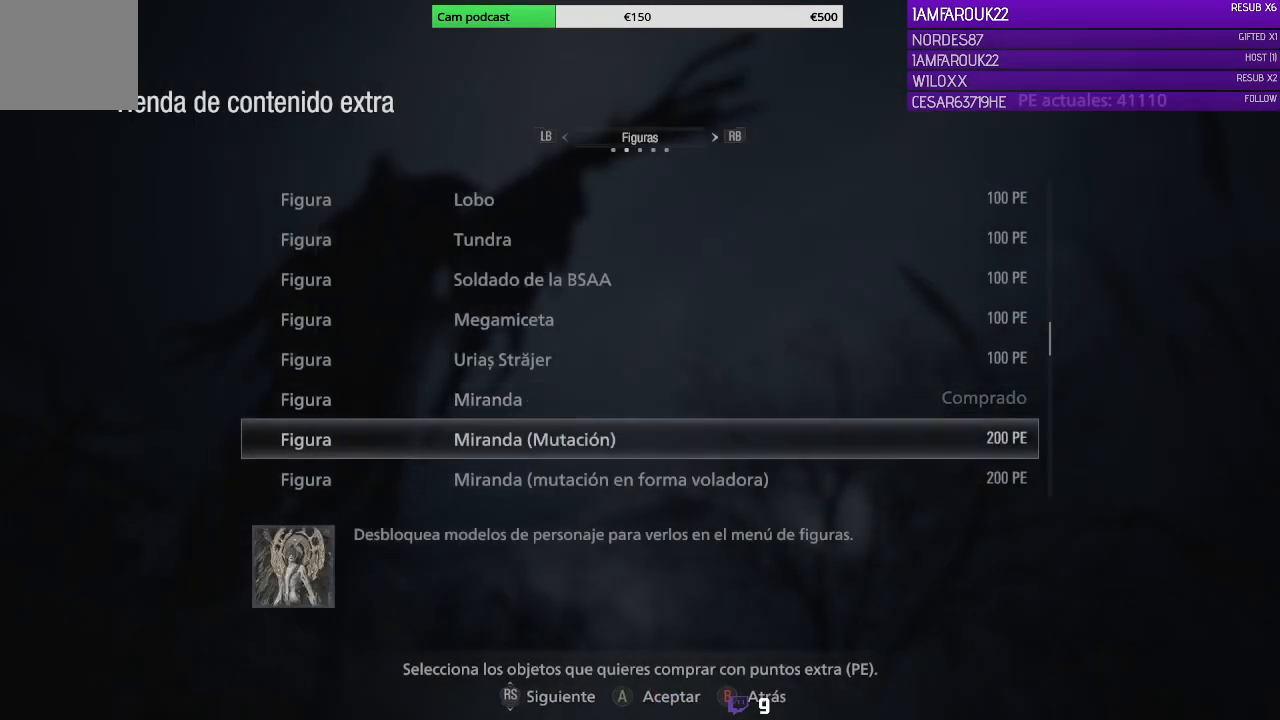
{"buttons": [], "left_stick": "center", "right_stick": "center", "events": [[233, "A", "down"], [367, "A", "up"]]}
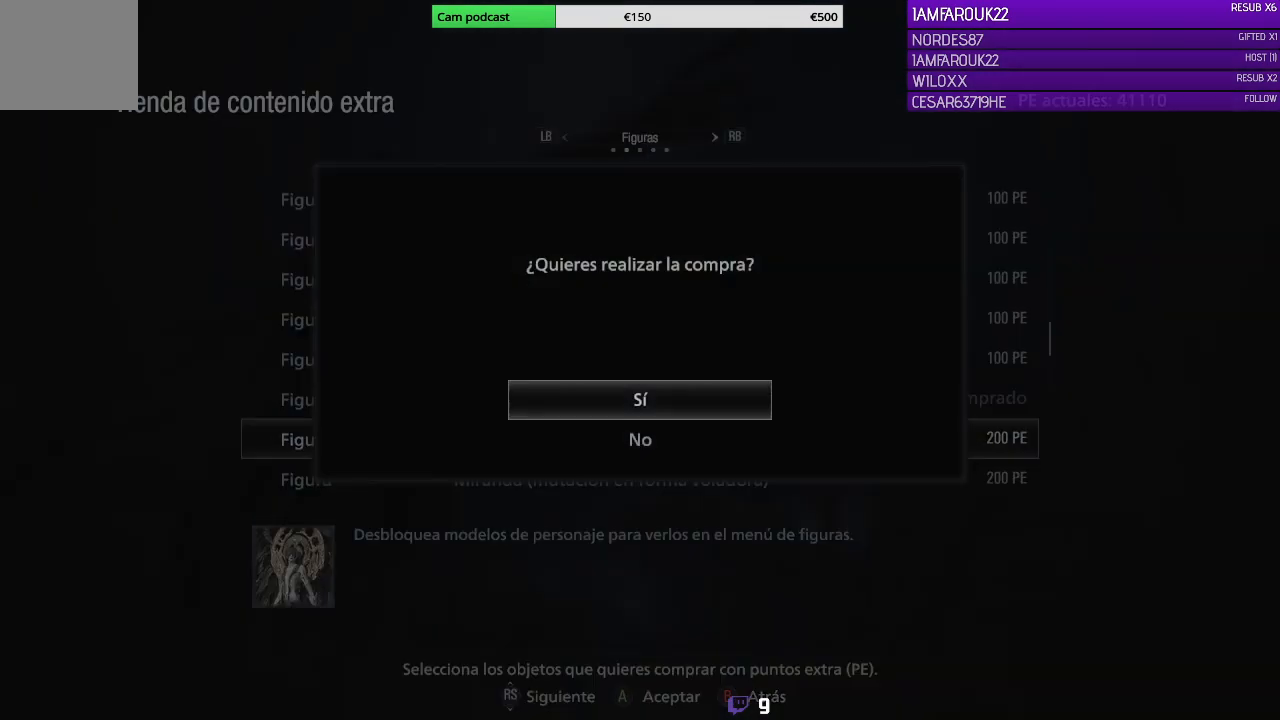
{"buttons": [], "left_stick": "center", "right_stick": "center", "events": [[167, "A", "down"], [333, "A", "up"]]}
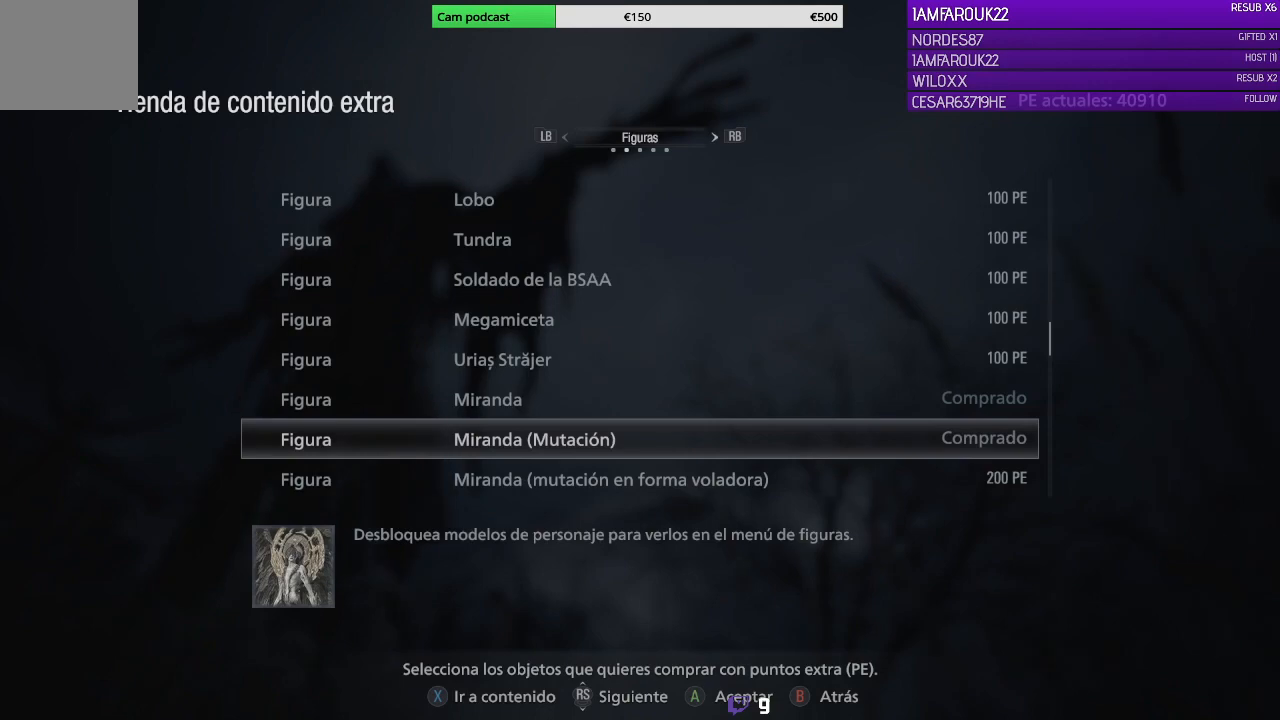
{"buttons": ["A"], "left_stick": "center", "right_stick": "center", "events": [[67, "DPAD_DOWN", "down"], [200, "DPAD_DOWN", "up"], [467, "A", "down"]]}
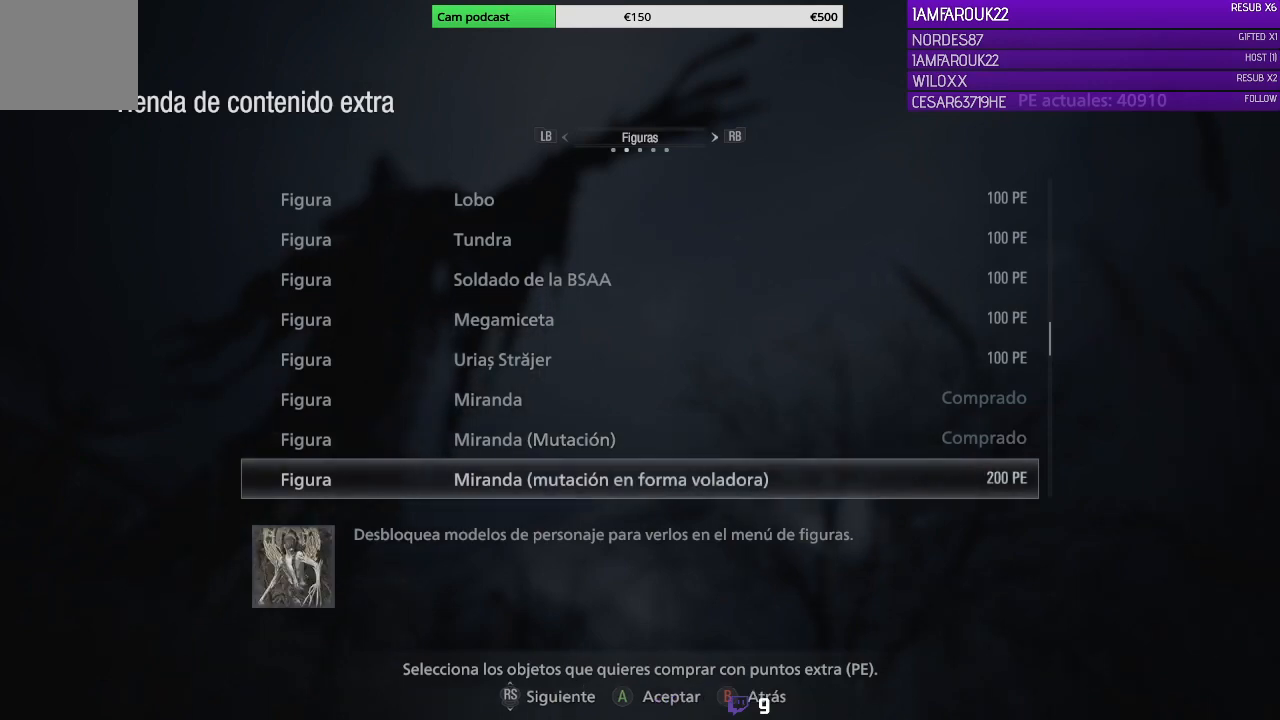
{"buttons": ["A"], "left_stick": "center", "right_stick": "center", "events": [[100, "A", "up"], [400, "A", "down"]]}
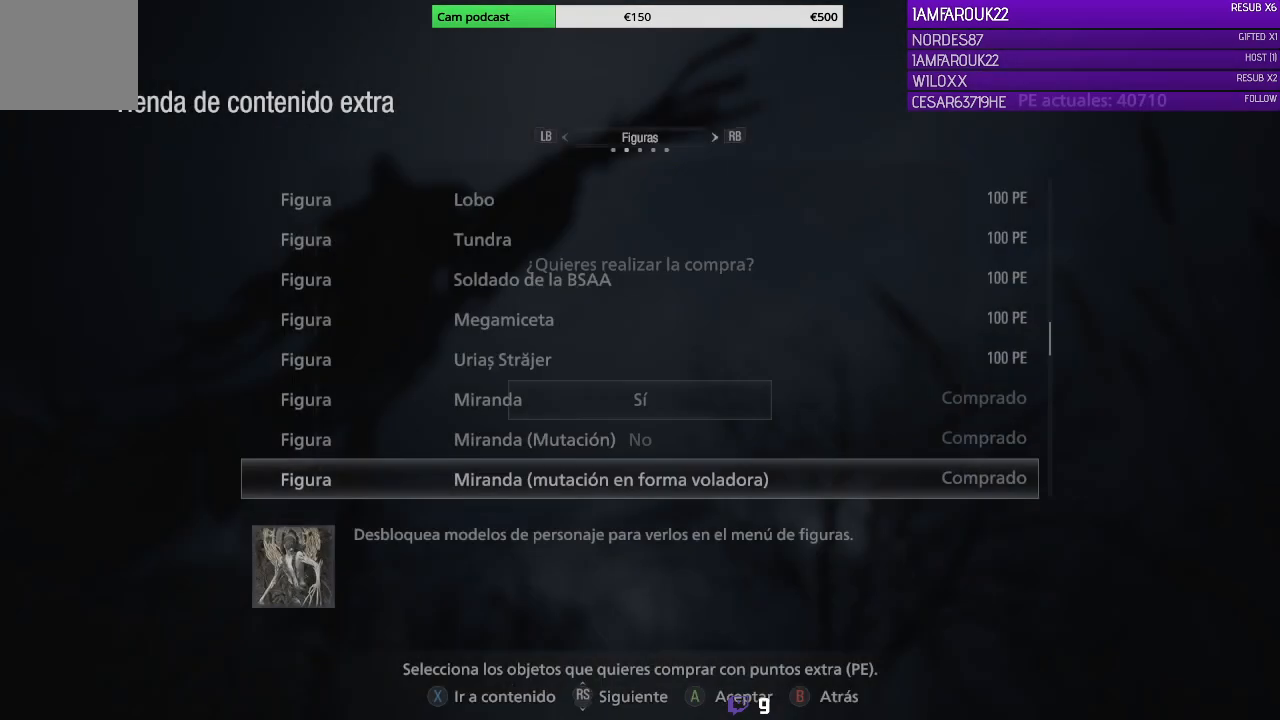
{"buttons": [], "left_stick": "center", "right_stick": "center", "events": [[33, "A", "up"], [233, "DPAD_DOWN", "down"], [400, "DPAD_DOWN", "up"]]}
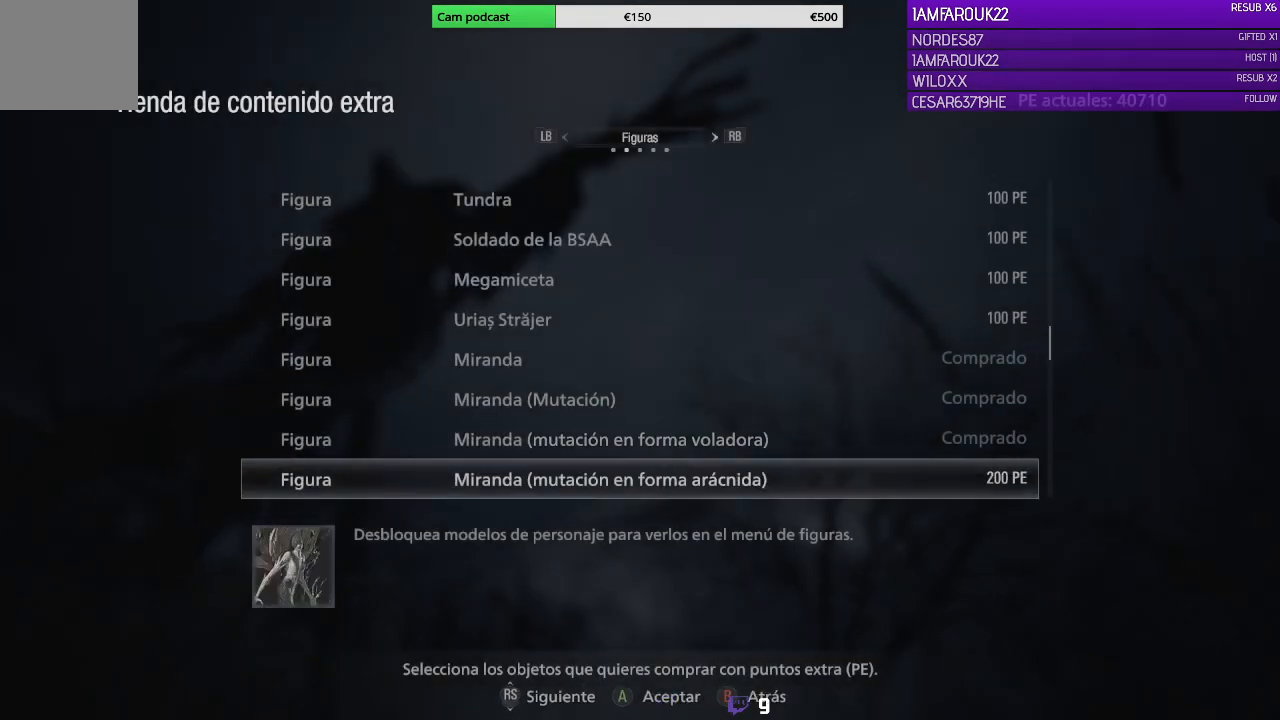
{"buttons": [], "left_stick": "center", "right_stick": "center", "events": []}
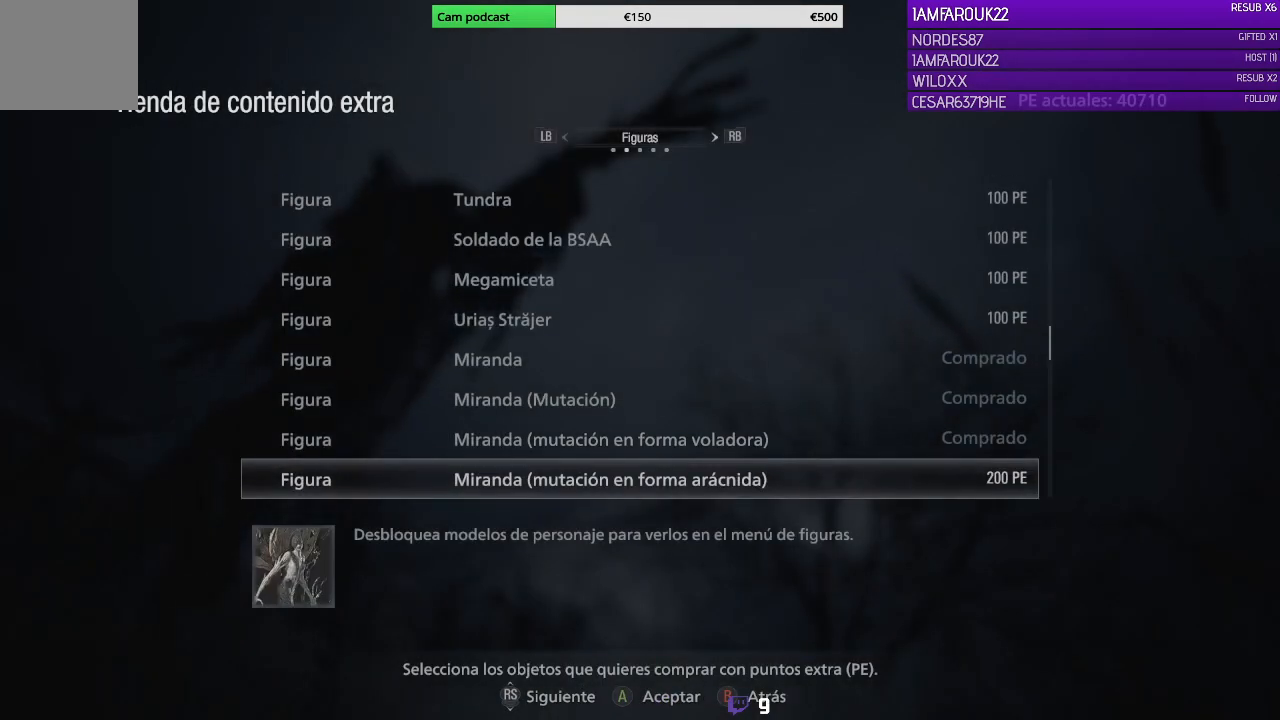
{"buttons": [], "left_stick": "center", "right_stick": "center", "events": [[267, "A", "down"], [433, "A", "up"]]}
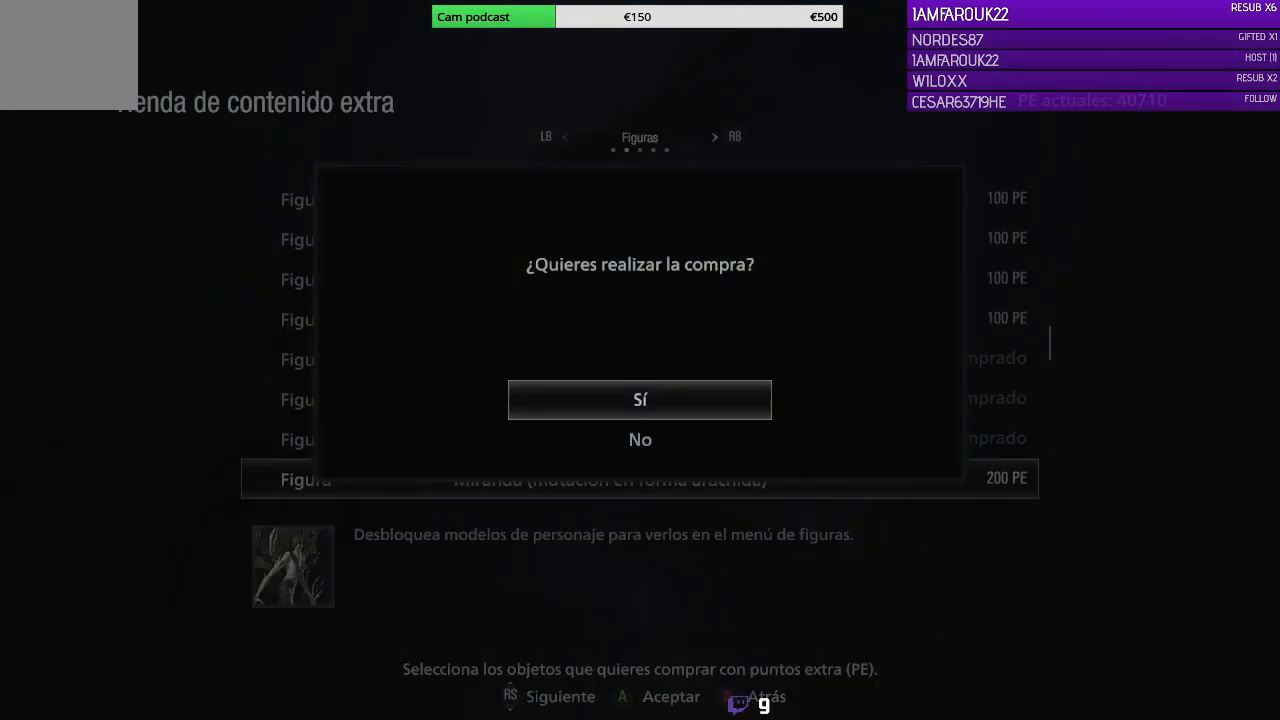
{"buttons": [], "left_stick": "center", "right_stick": "center", "events": [[267, "A", "down"], [400, "A", "up"]]}